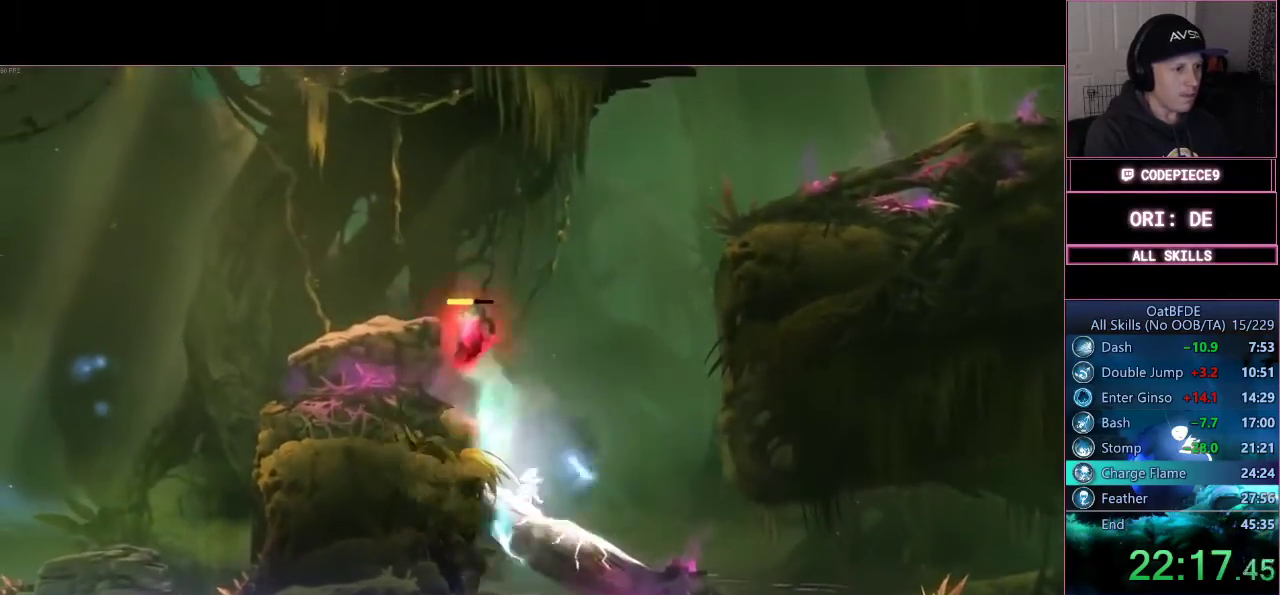
Gameplay with a controller (PlayStation layout); each line is a JSON object with the inputs held at the frame after it (dt_ms = milliseconds from this image to that frame). "events" lists button and stick changes between this image and that frame as [ms after this image, input, new state], when the widget could be followed in between. Not read: R3.
{"dt_ms": 500, "buttons": ["CROSS", "L3"], "left_stick": "left", "right_stick": "center", "events": [[33, "L3", "down"]]}
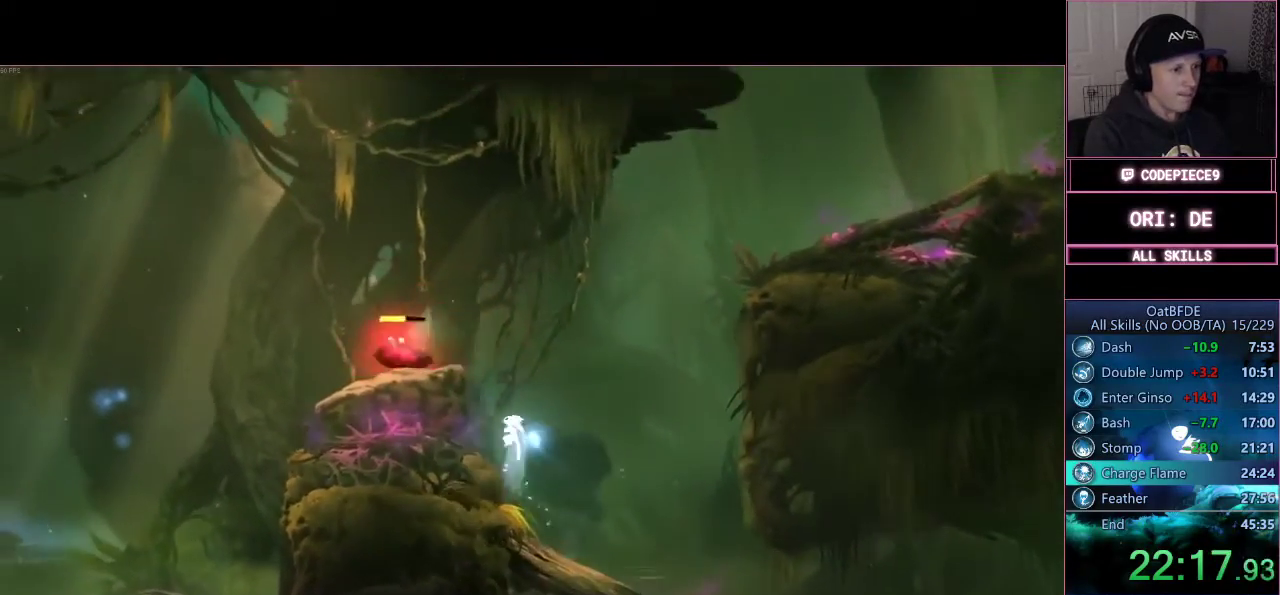
{"dt_ms": 500, "buttons": ["CROSS", "L3"], "left_stick": "left", "right_stick": "center", "events": [[33, "CROSS", "up"], [133, "CROSS", "down"]]}
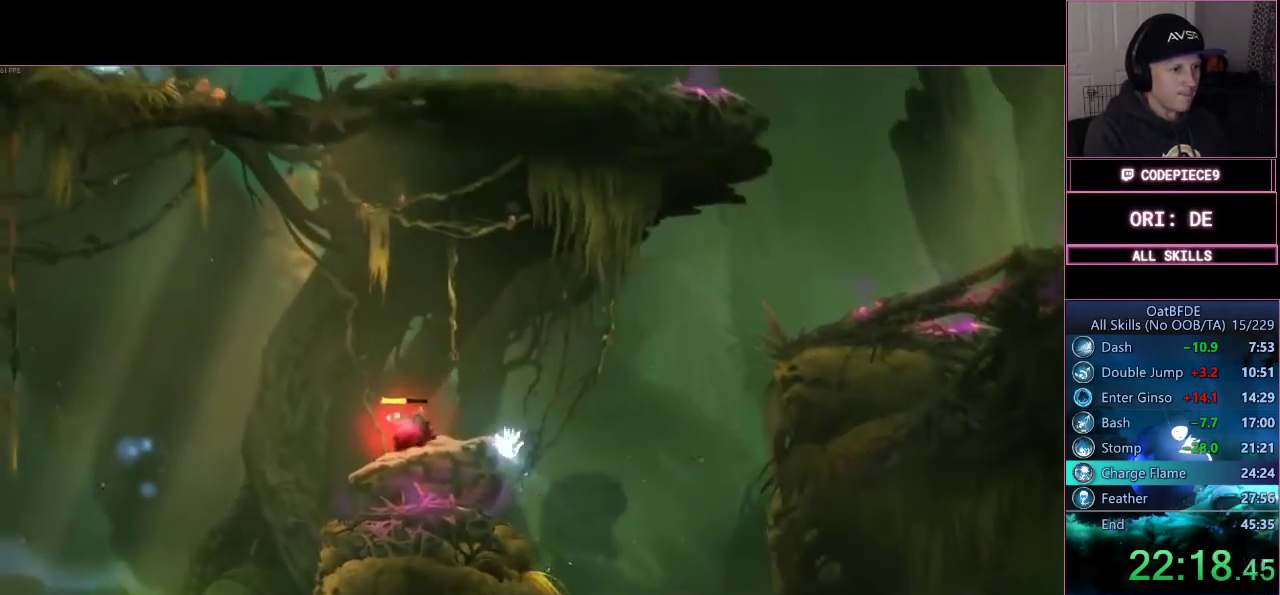
{"dt_ms": 500, "buttons": ["TRIANGLE", "L3"], "left_stick": "down", "right_stick": "center", "events": [[167, "CROSS", "up"], [167, "DPAD_LEFT", "down"], [400, "DPAD_LEFT", "up"], [400, "TRIANGLE", "down"], [433, "left_stick", "down"]]}
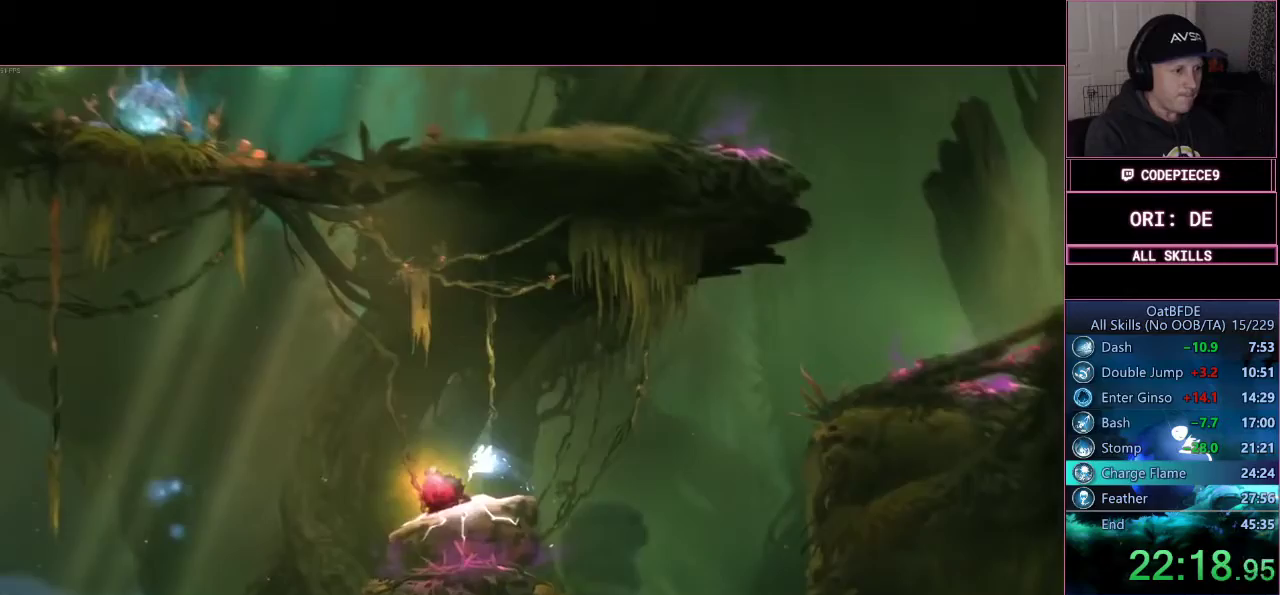
{"dt_ms": 500, "buttons": [], "left_stick": "down", "right_stick": "center", "events": [[300, "L3", "up"], [300, "TRIANGLE", "up"]]}
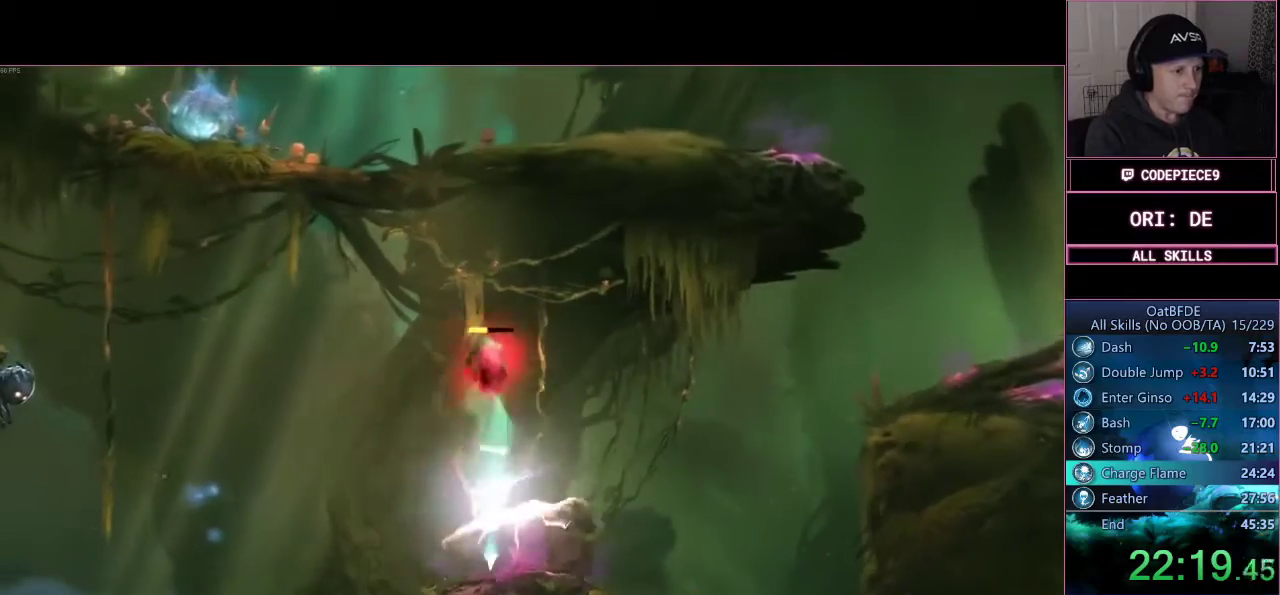
{"dt_ms": 500, "buttons": ["TRIANGLE", "L3"], "left_stick": "up-left", "right_stick": "center", "events": [[67, "left_stick", "center"], [133, "CROSS", "down"], [133, "left_stick", "up-left"], [300, "left_stick", "up"], [400, "CROSS", "up"], [400, "left_stick", "up-left"], [467, "L3", "down"], [467, "TRIANGLE", "down"]]}
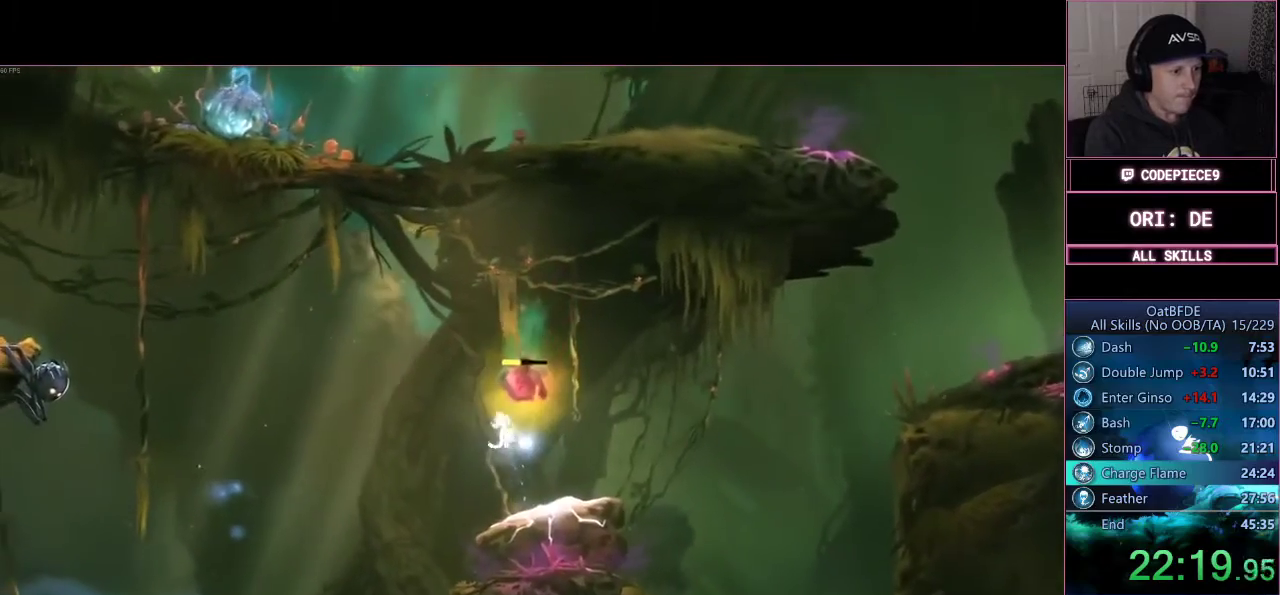
{"dt_ms": 500, "buttons": ["TRIANGLE"], "left_stick": "up-left", "right_stick": "center", "events": [[167, "L3", "up"]]}
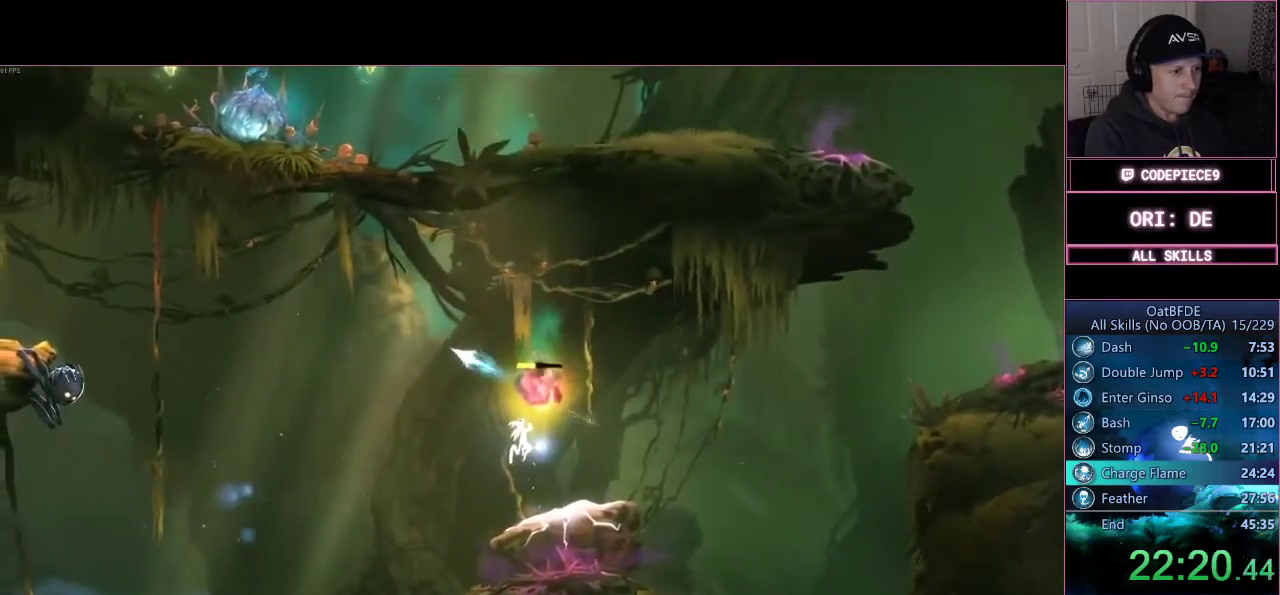
{"dt_ms": 500, "buttons": ["DPAD_LEFT"], "left_stick": "center", "right_stick": "center", "events": [[167, "TRIANGLE", "up"], [200, "left_stick", "center"], [467, "DPAD_LEFT", "down"]]}
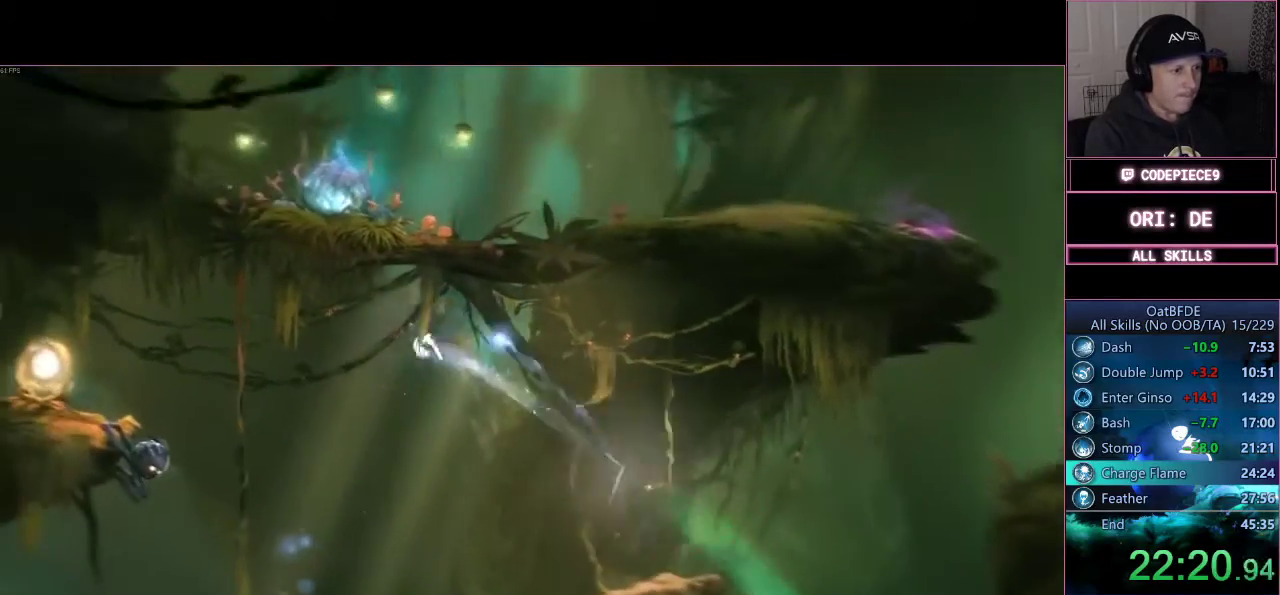
{"dt_ms": 500, "buttons": [], "left_stick": "center", "right_stick": "center", "events": [[33, "DPAD_LEFT", "up"]]}
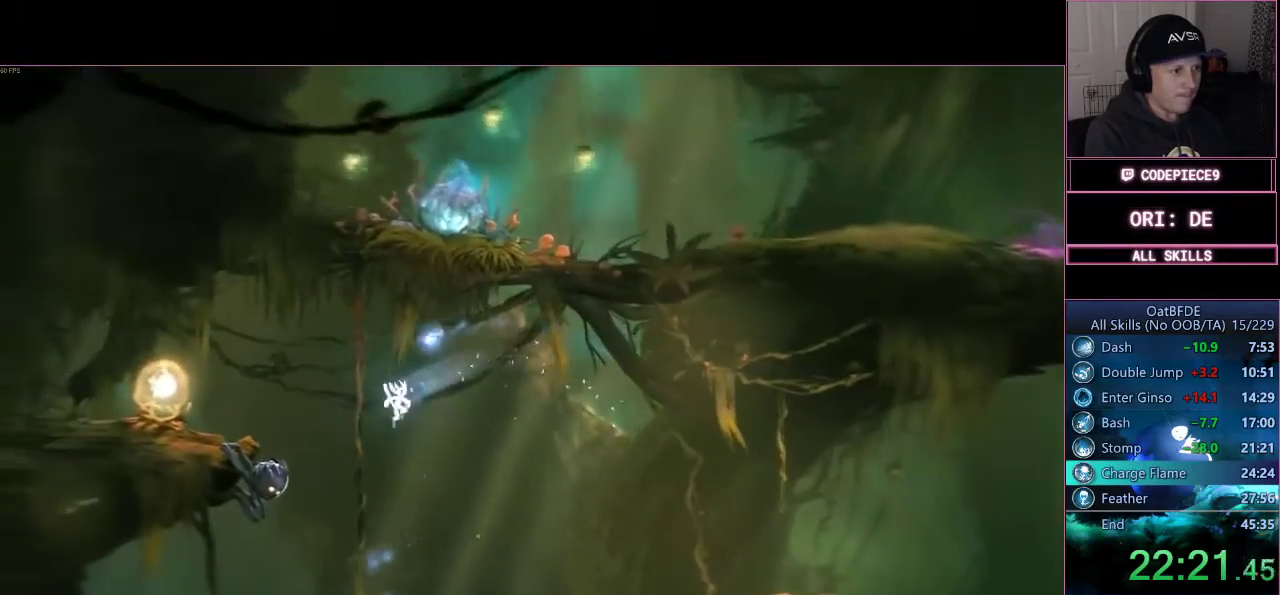
{"dt_ms": 500, "buttons": ["CROSS"], "left_stick": "left", "right_stick": "center", "events": [[100, "CROSS", "down"], [133, "DPAD_LEFT", "down"], [267, "L2", "down"], [333, "DPAD_LEFT", "up"], [333, "L2", "up"], [433, "left_stick", "left"]]}
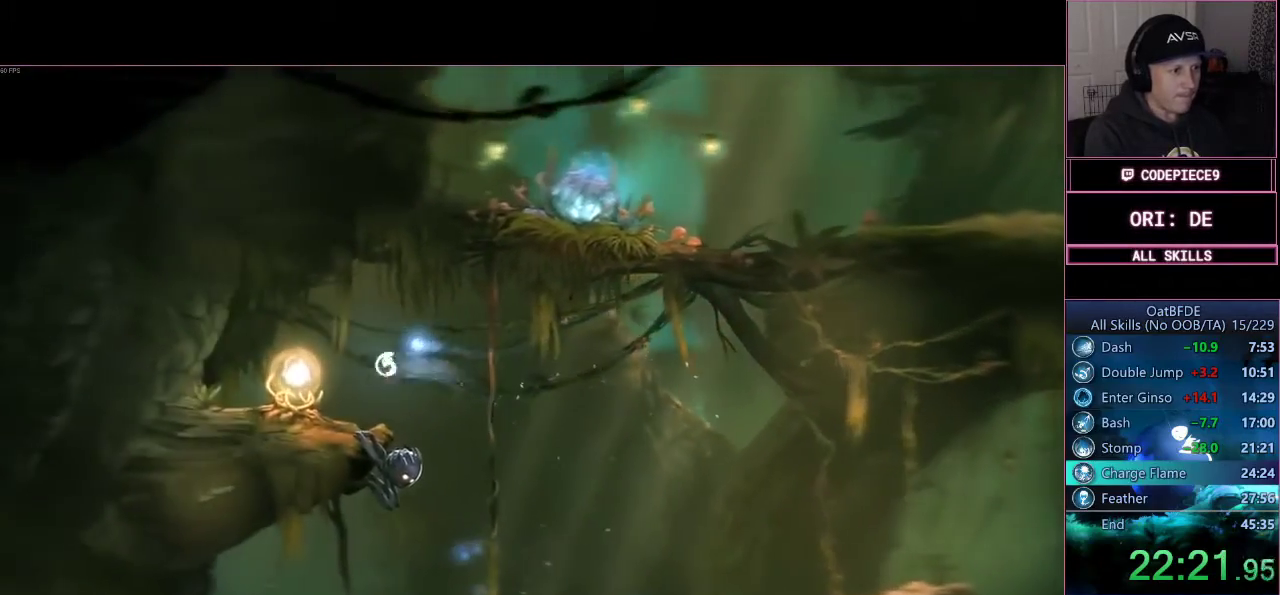
{"dt_ms": 500, "buttons": [], "left_stick": "right", "right_stick": "center"}
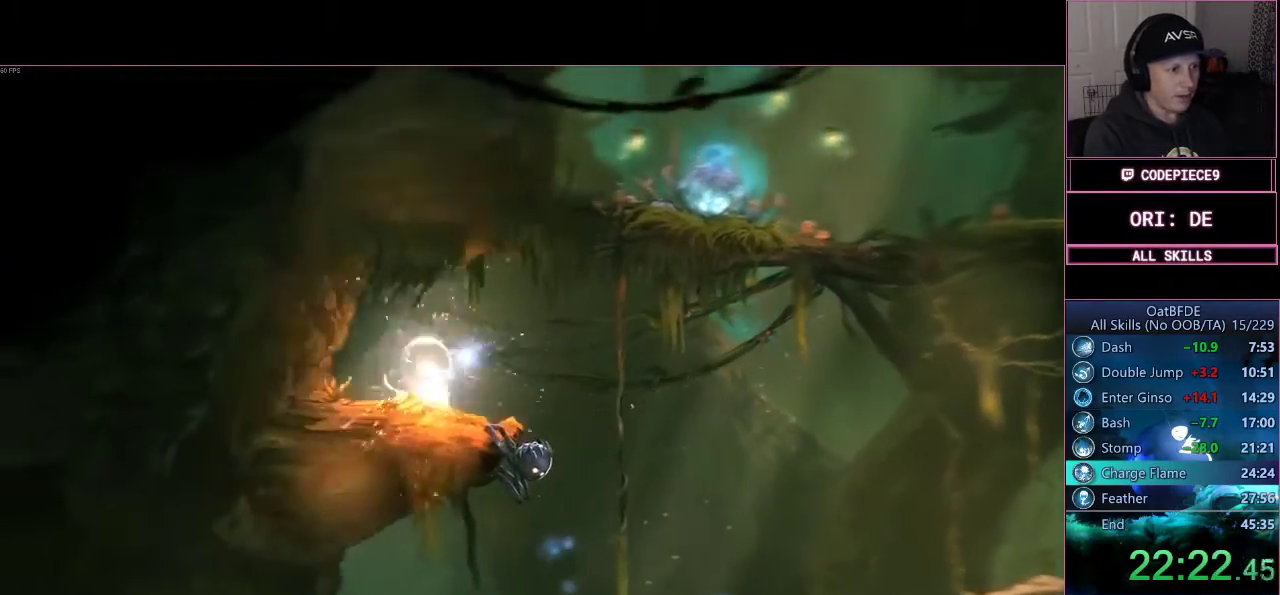
{"dt_ms": 500, "buttons": [], "left_stick": "right", "right_stick": "center"}
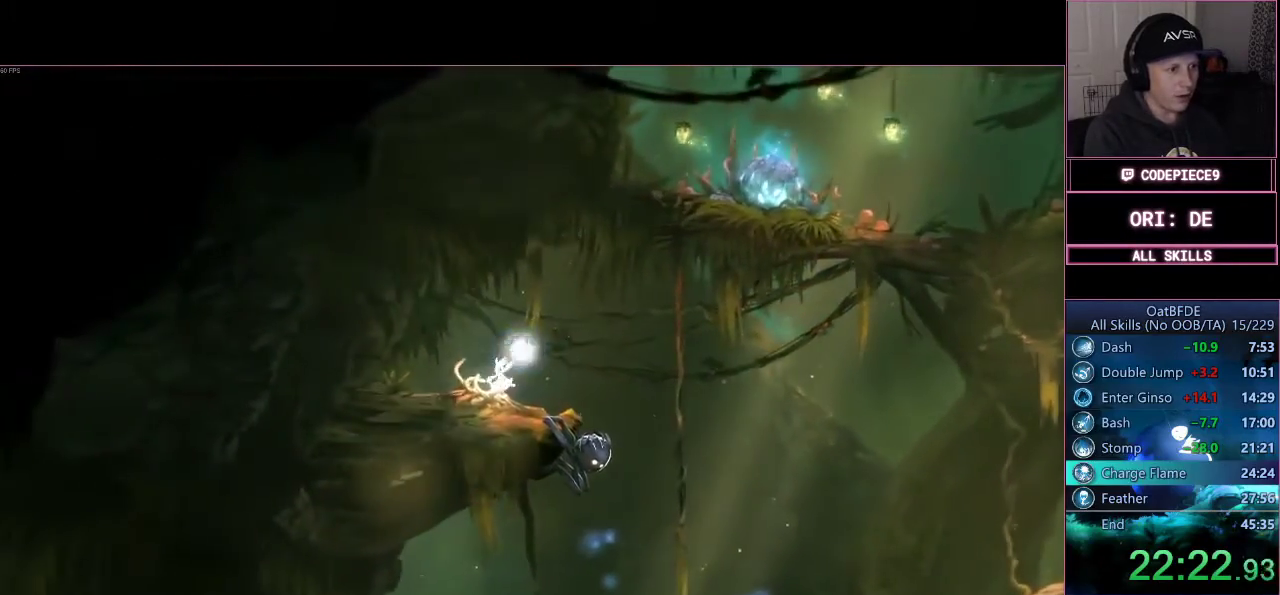
{"dt_ms": 500, "buttons": [], "left_stick": "left", "right_stick": "center", "events": [[467, "left_stick", "left"]]}
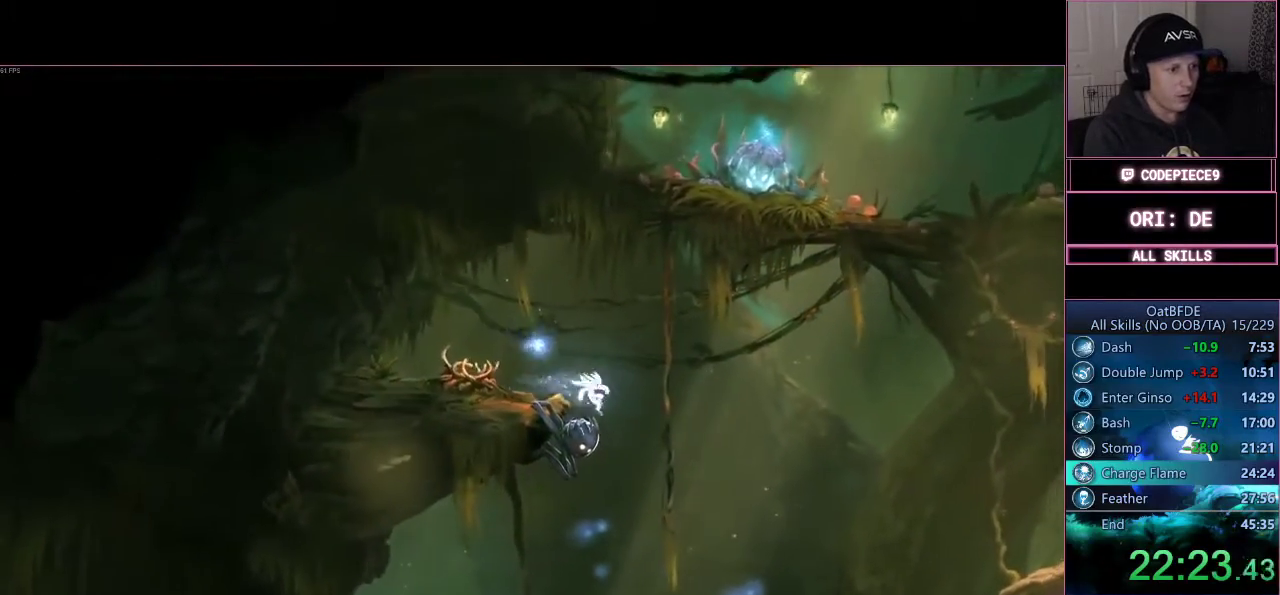
{"dt_ms": 500, "buttons": [], "left_stick": "down", "right_stick": "center", "events": [[400, "left_stick", "down"]]}
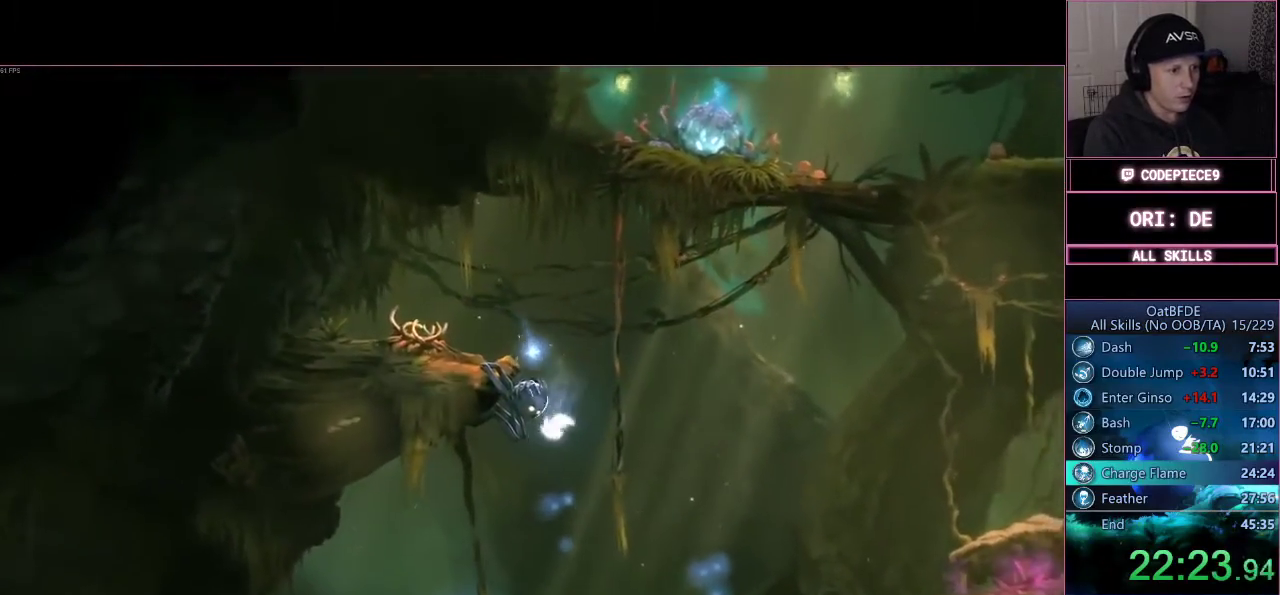
{"dt_ms": 500, "buttons": [], "left_stick": "down-left", "right_stick": "center", "events": [[333, "left_stick", "down-left"]]}
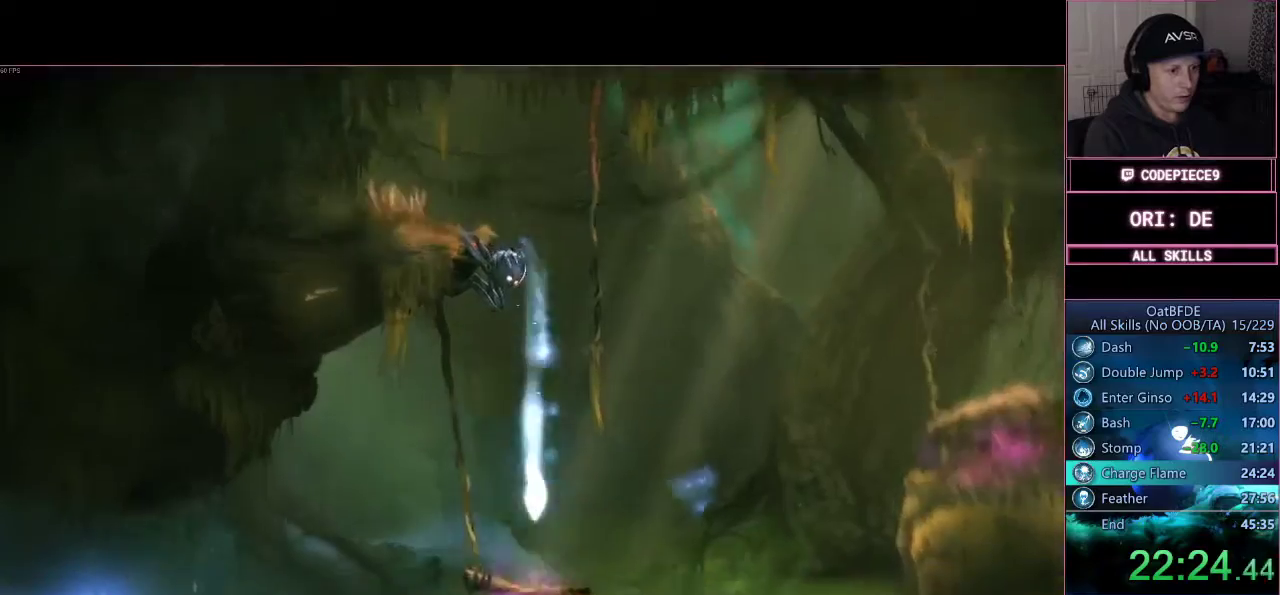
{"dt_ms": 500, "buttons": ["L3"], "left_stick": "left", "right_stick": "center"}
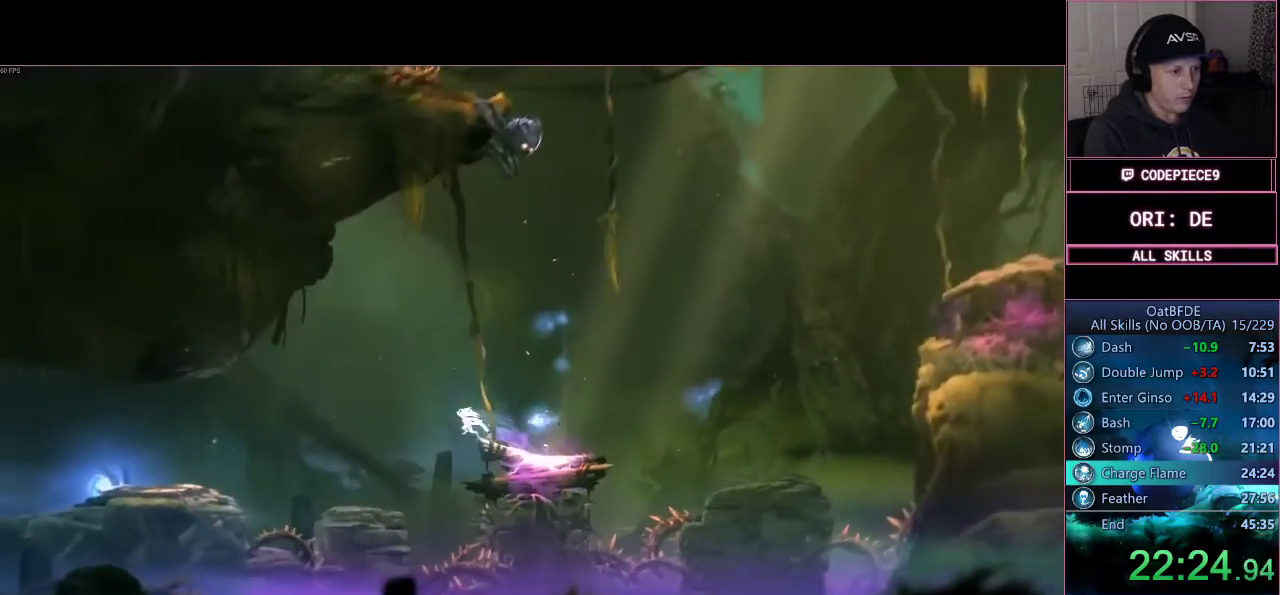
{"dt_ms": 500, "buttons": [], "left_stick": "left", "right_stick": "center", "events": [[67, "R1", "down"], [133, "R2", "down"], [367, "R1", "up"], [367, "R2", "up"], [500, "L3", "up"]]}
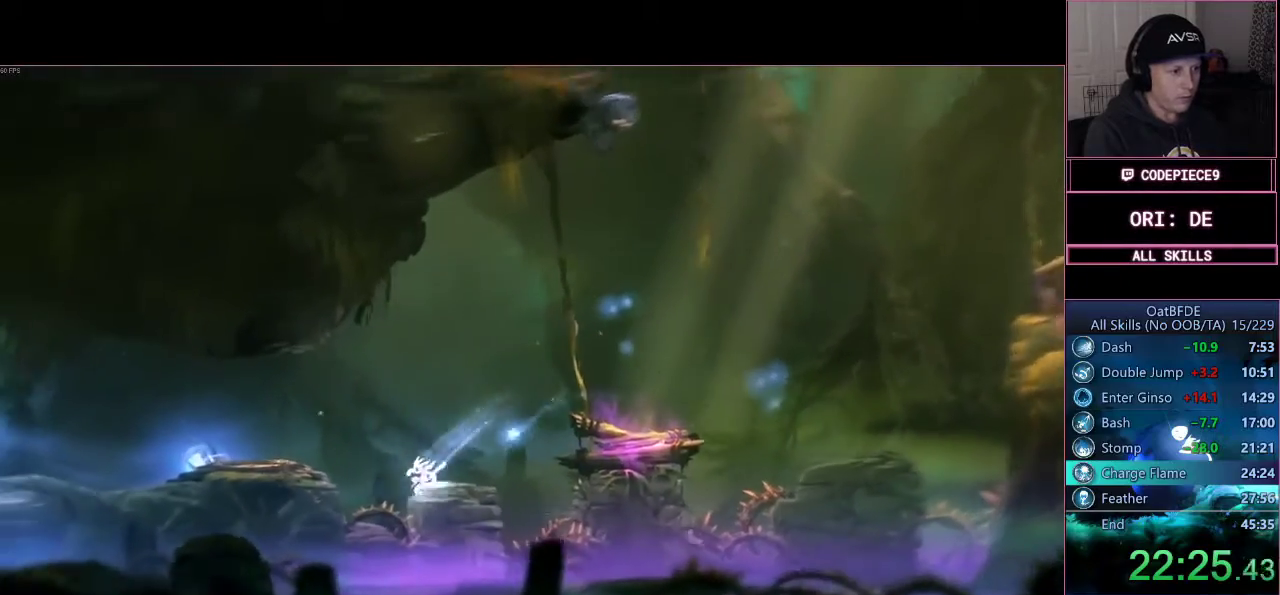
{"dt_ms": 500, "buttons": [], "left_stick": "left", "right_stick": "center", "events": [[33, "CROSS", "down"], [33, "left_stick", "up-left"], [233, "L3", "down"], [233, "left_stick", "left"], [333, "CROSS", "up"], [367, "DPAD_UP", "down"], [433, "DPAD_UP", "up"], [433, "L3", "up"]]}
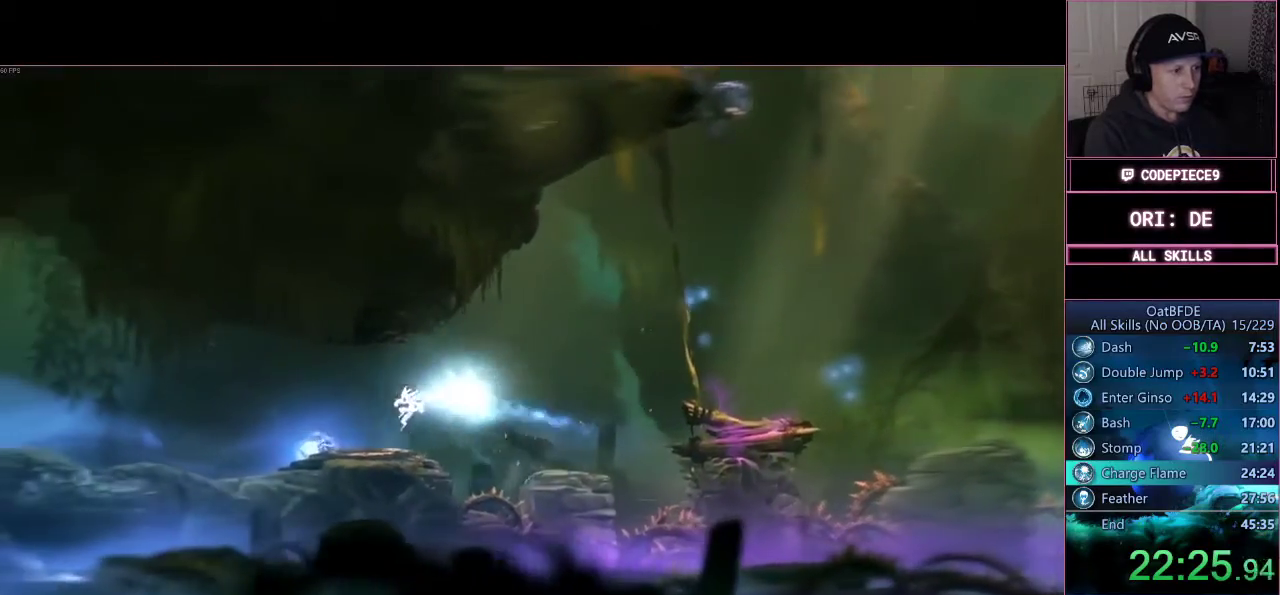
{"dt_ms": 500, "buttons": ["L2"], "left_stick": "left", "right_stick": "center", "events": [[167, "R1", "down"], [500, "L2", "down"], [500, "R1", "up"]]}
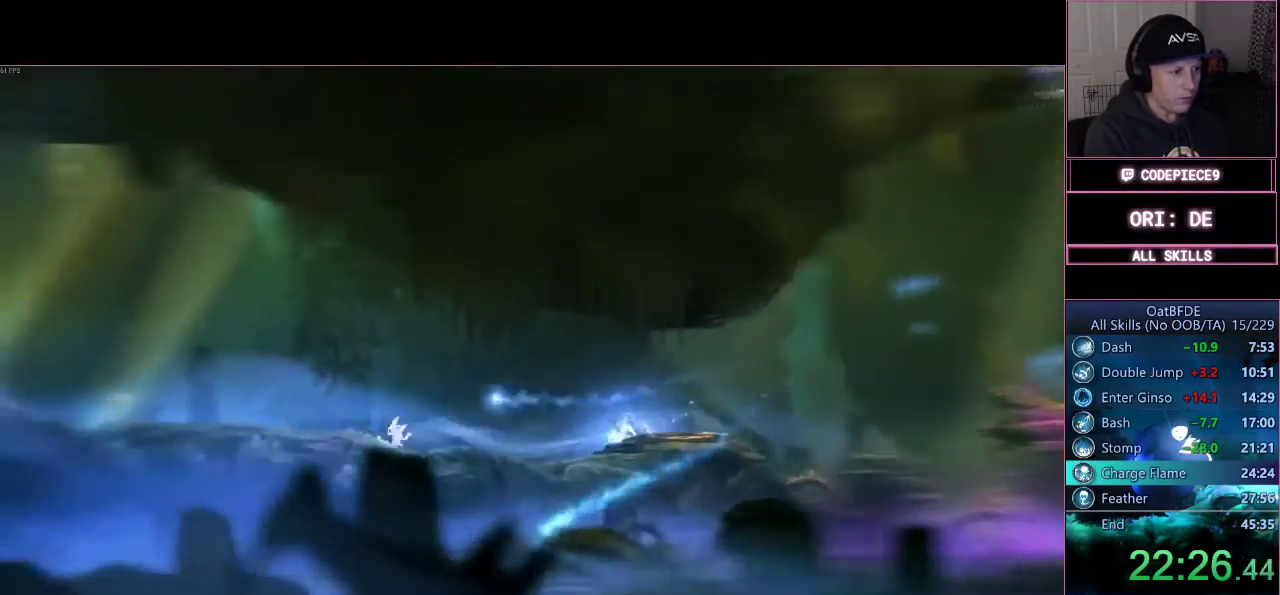
{"dt_ms": 500, "buttons": ["R1", "R2"], "left_stick": "left", "right_stick": "center"}
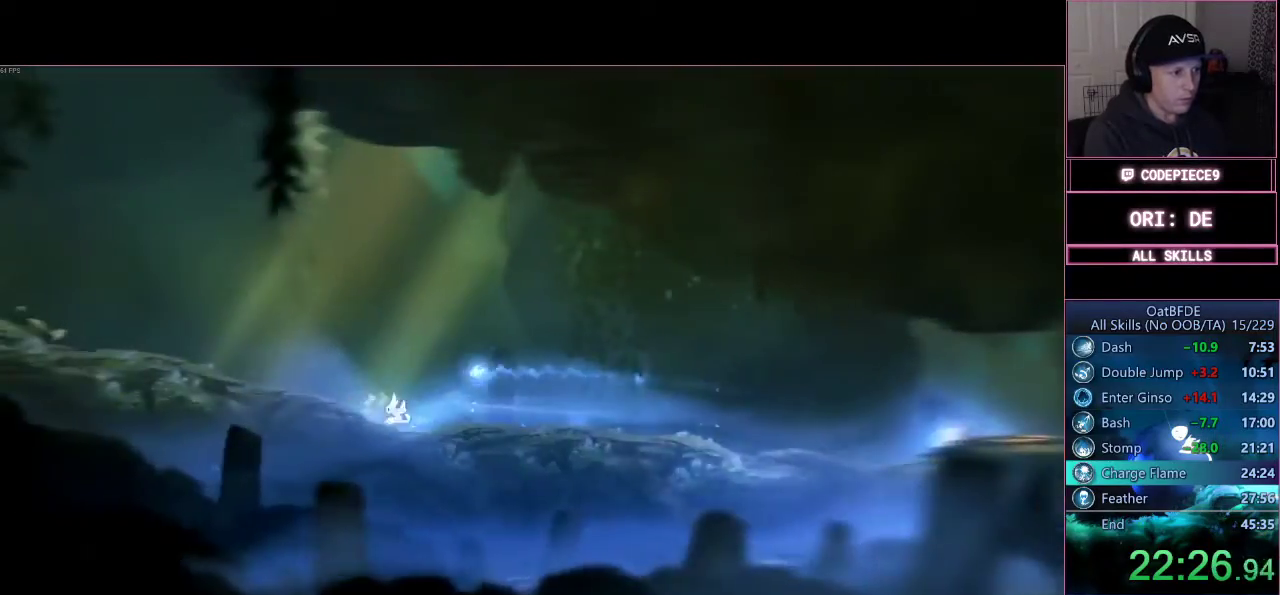
{"dt_ms": 500, "buttons": ["R1"], "left_stick": "left", "right_stick": "center", "events": [[67, "R2", "up"], [333, "R1", "up"], [400, "R1", "down"]]}
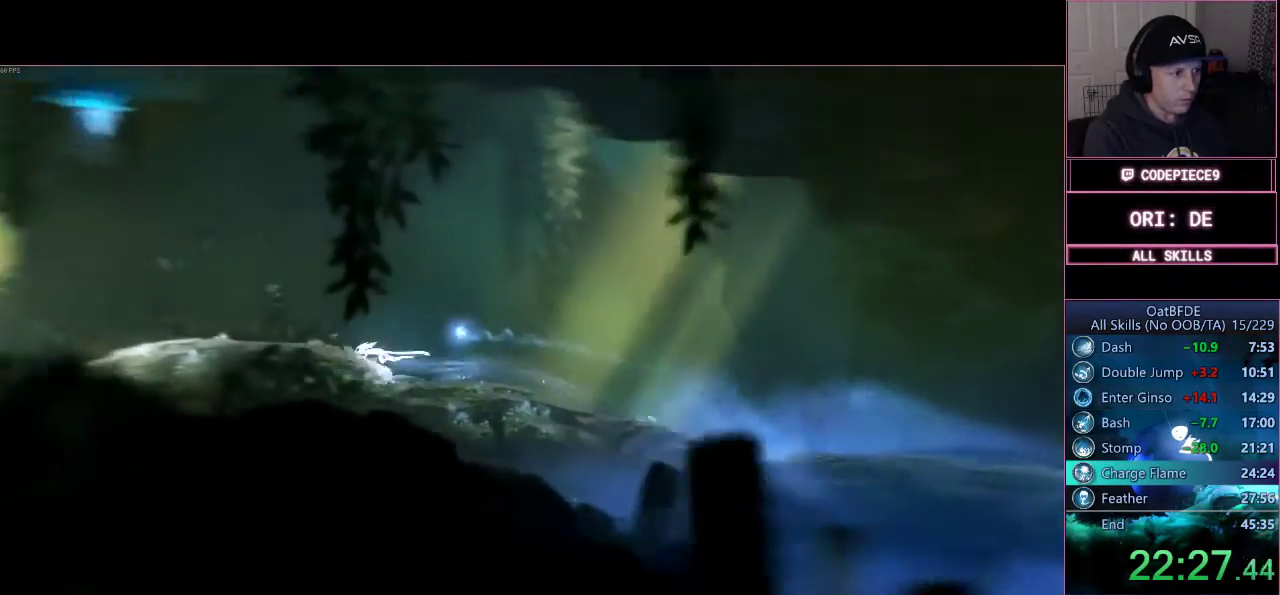
{"dt_ms": 500, "buttons": ["CIRCLE"], "left_stick": "left", "right_stick": "center", "events": [[200, "R1", "up"], [300, "CIRCLE", "down"]]}
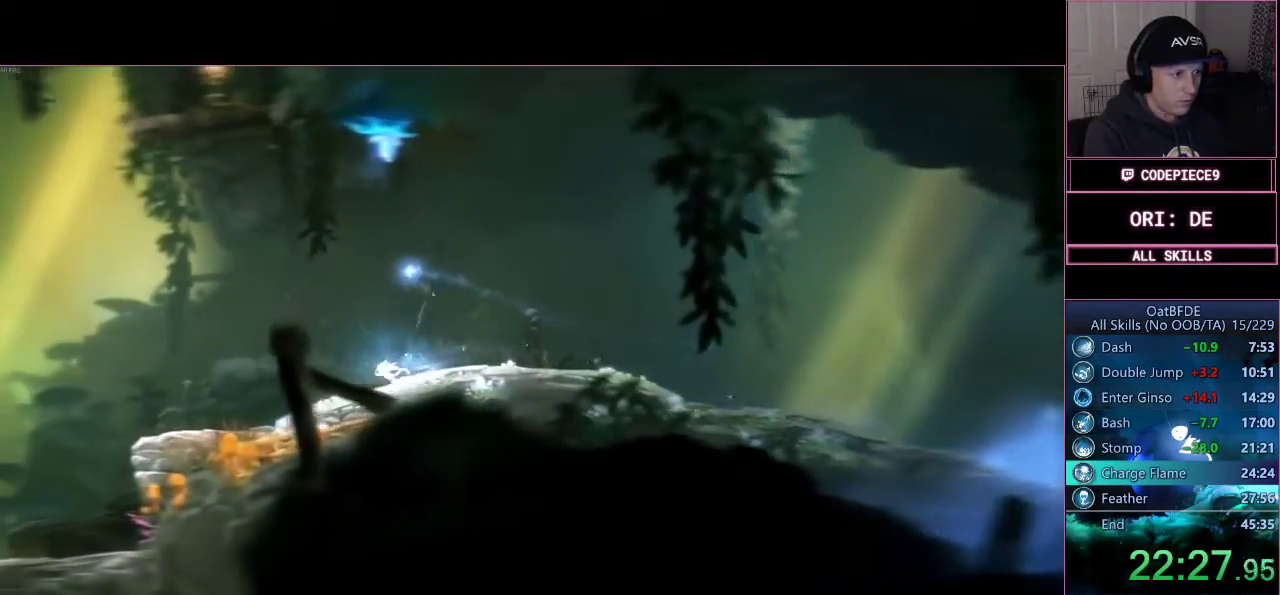
{"dt_ms": 500, "buttons": ["CIRCLE"], "left_stick": "left", "right_stick": "center", "events": []}
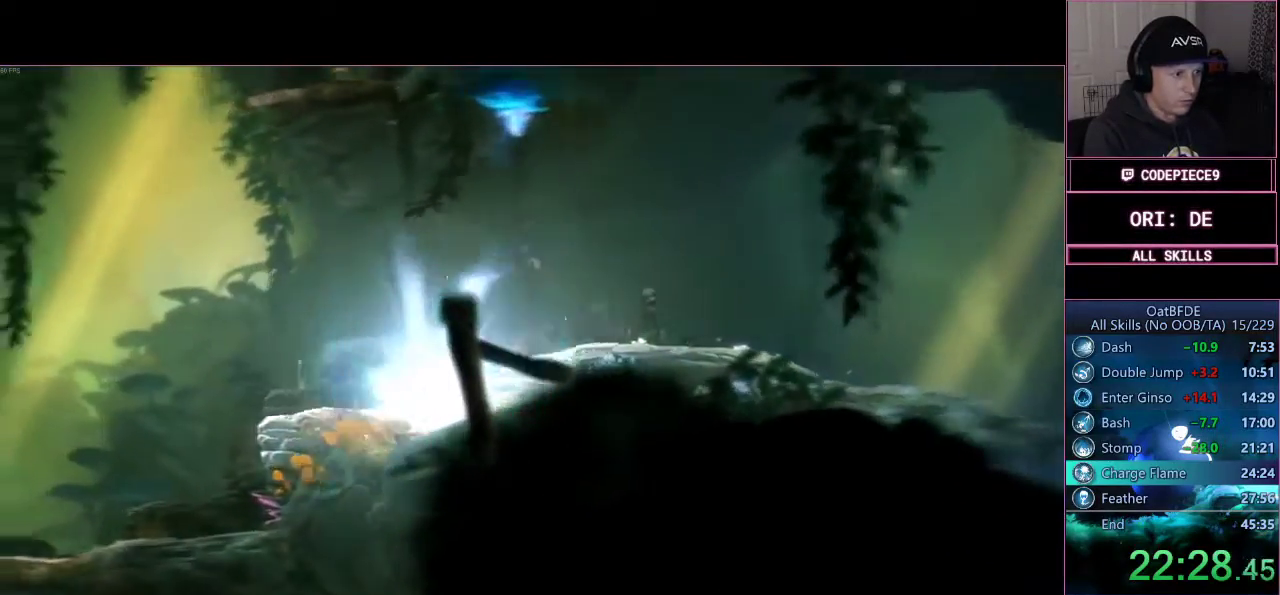
{"dt_ms": 500, "buttons": ["R1"], "left_stick": "left", "right_stick": "center", "events": [[100, "CIRCLE", "up"], [167, "R1", "down"]]}
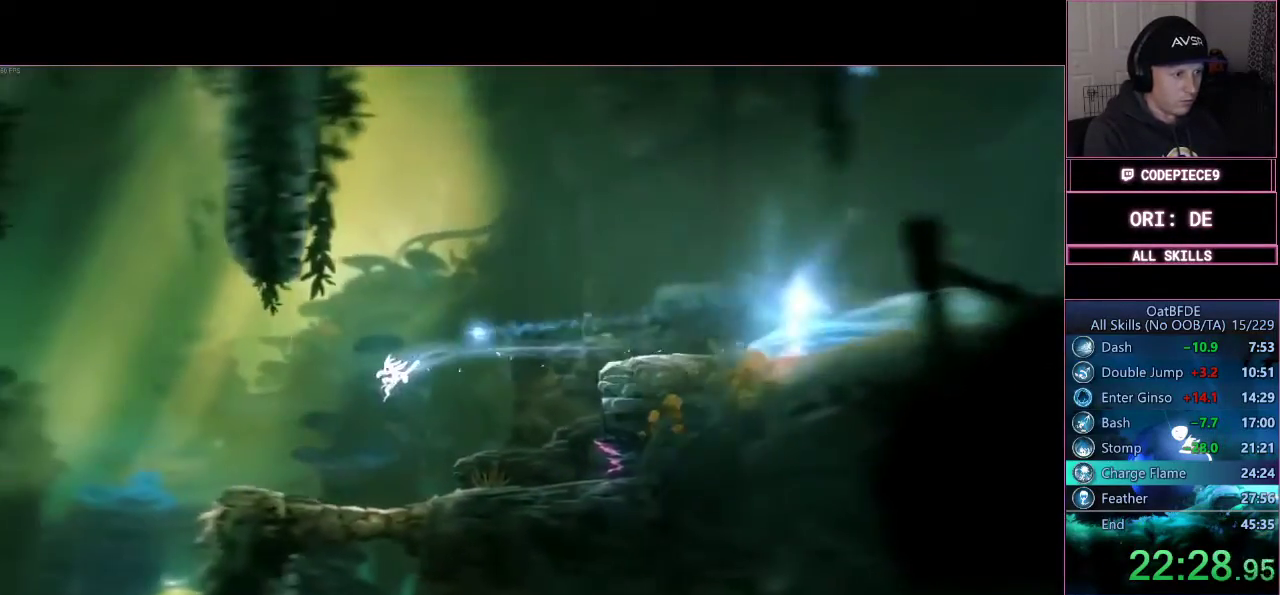
{"dt_ms": 1000, "buttons": [], "left_stick": "left", "right_stick": "center"}
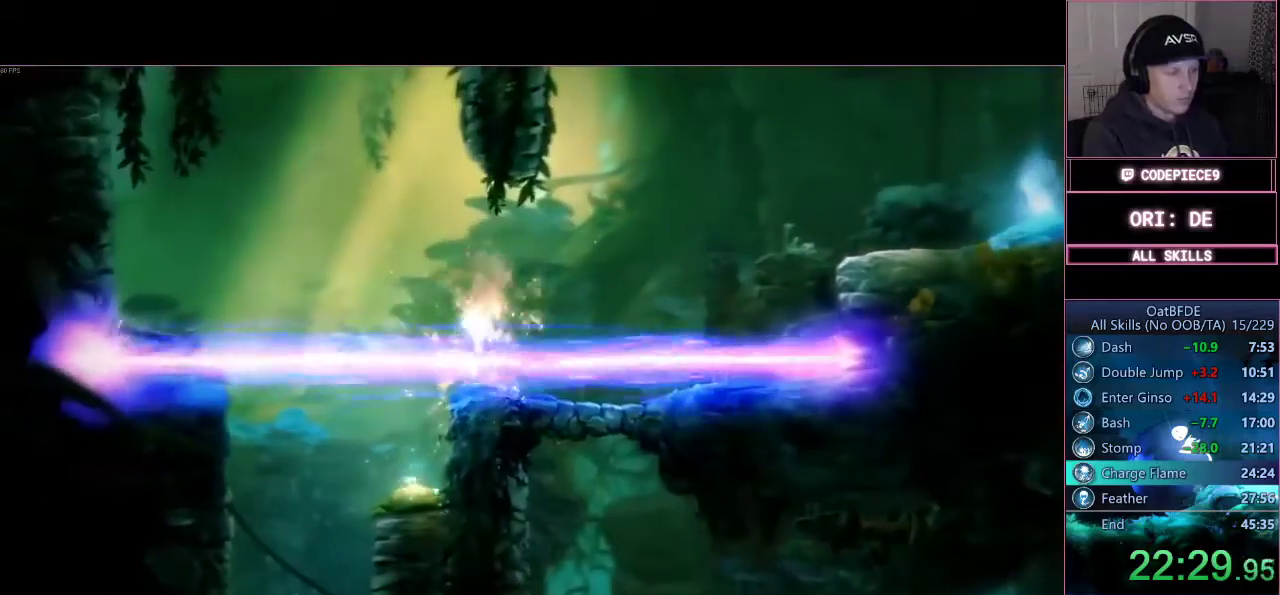
{"dt_ms": 500, "buttons": [], "left_stick": "left", "right_stick": "center"}
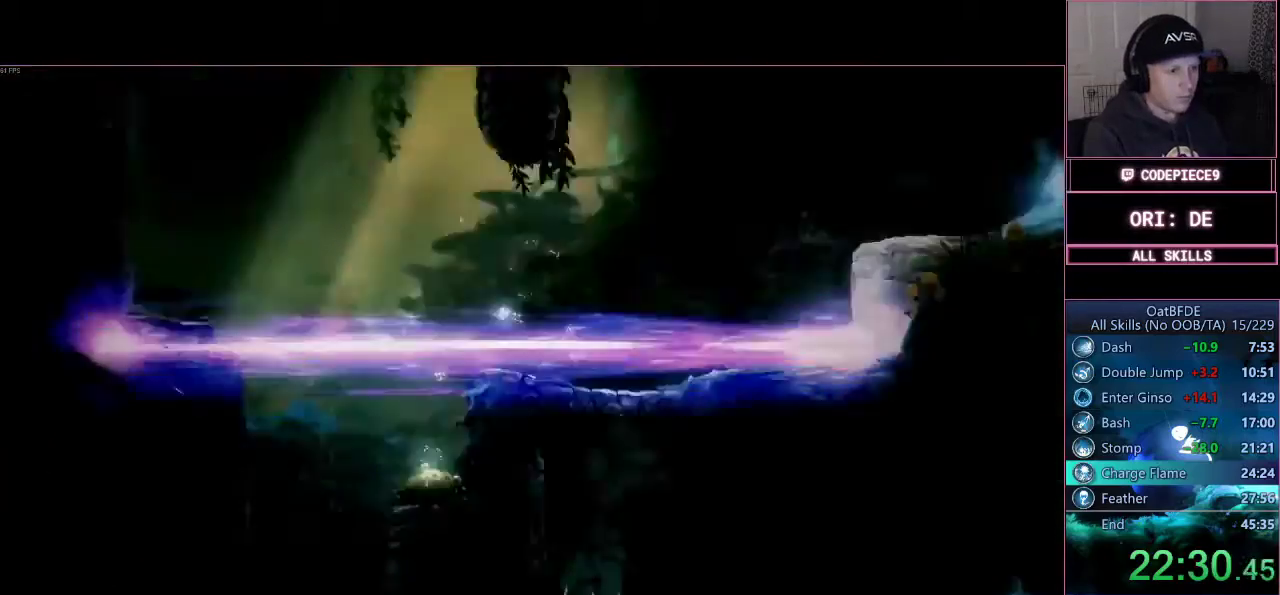
{"dt_ms": 500, "buttons": ["R1"], "left_stick": "left", "right_stick": "center", "events": [[100, "R1", "down"]]}
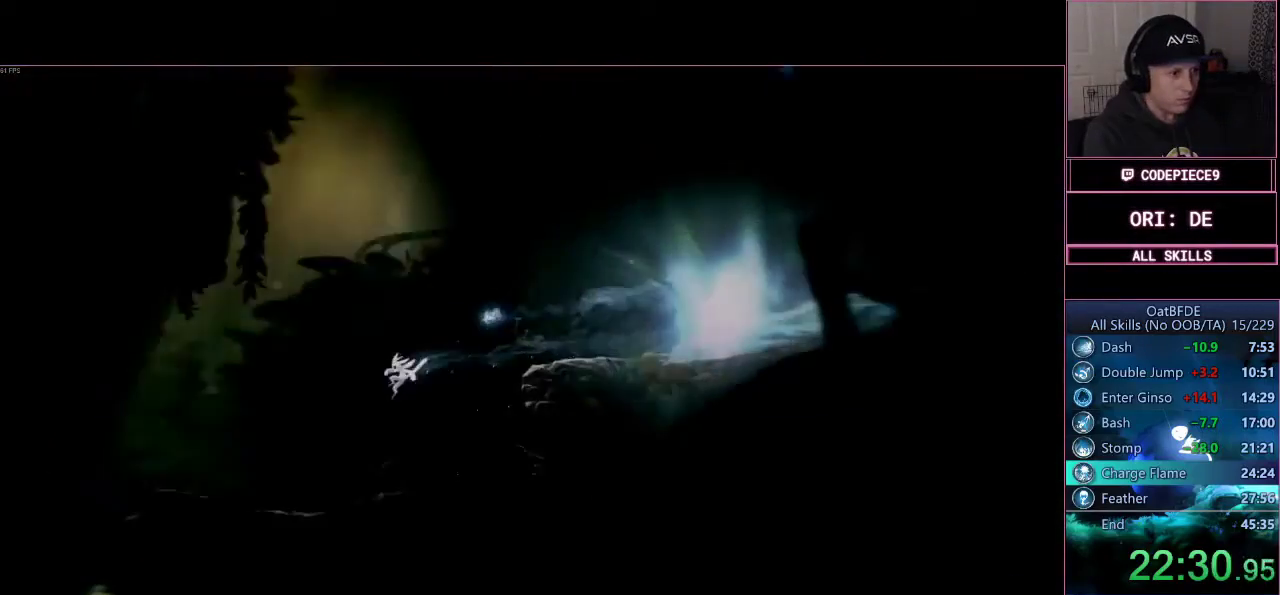
{"dt_ms": 500, "buttons": [], "left_stick": "left", "right_stick": "center", "events": [[67, "R1", "up"]]}
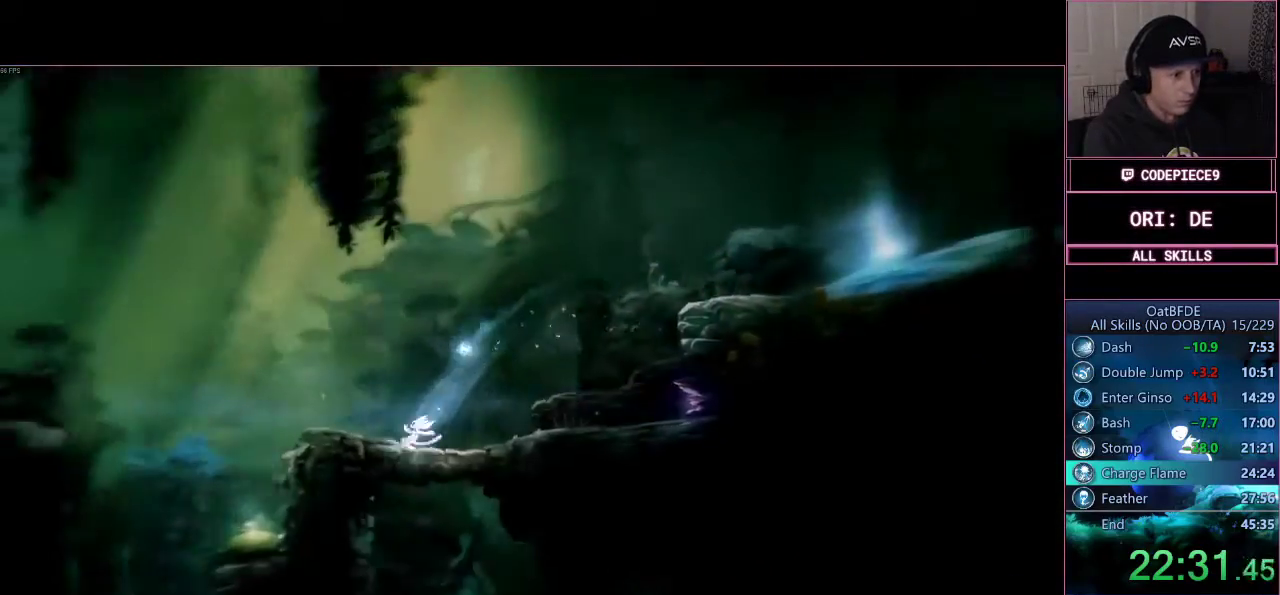
{"dt_ms": 500, "buttons": ["CROSS"], "left_stick": "left", "right_stick": "center"}
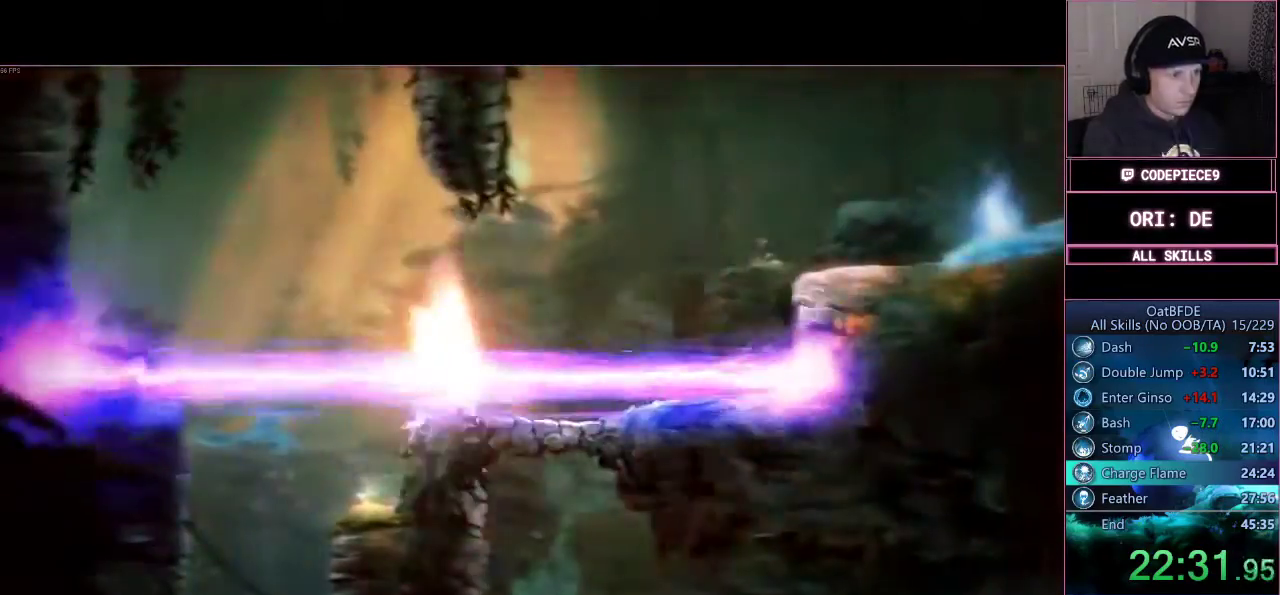
{"dt_ms": 1000, "buttons": [], "left_stick": "left", "right_stick": "center"}
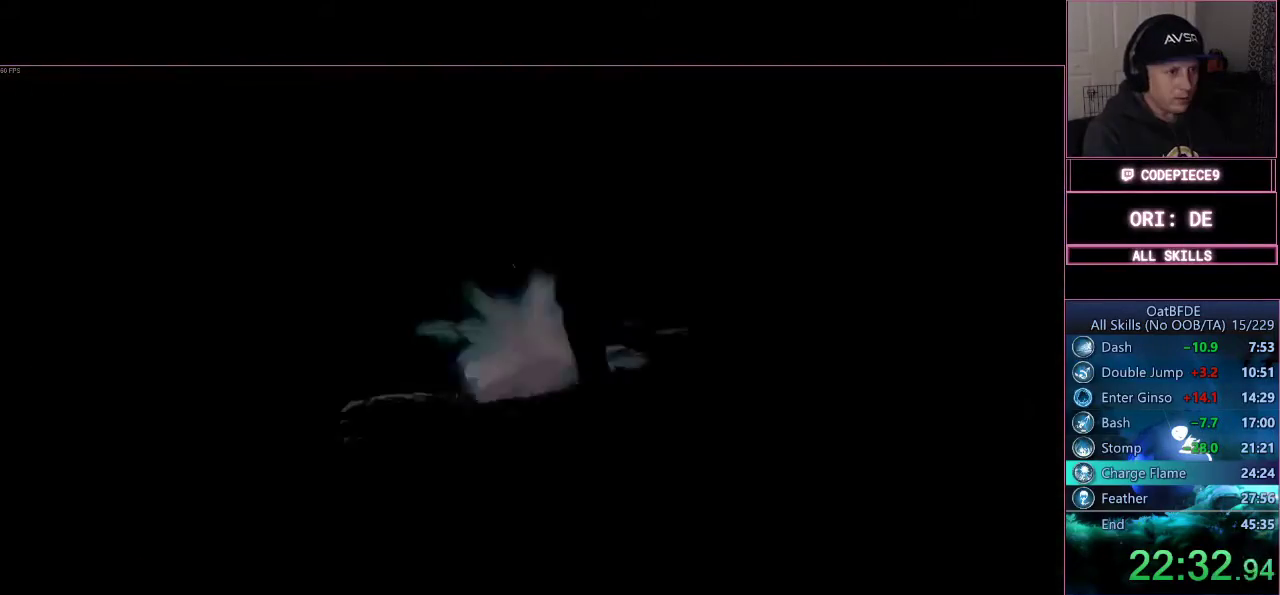
{"dt_ms": 500, "buttons": [], "left_stick": "center", "right_stick": "center", "events": [[467, "left_stick", "center"]]}